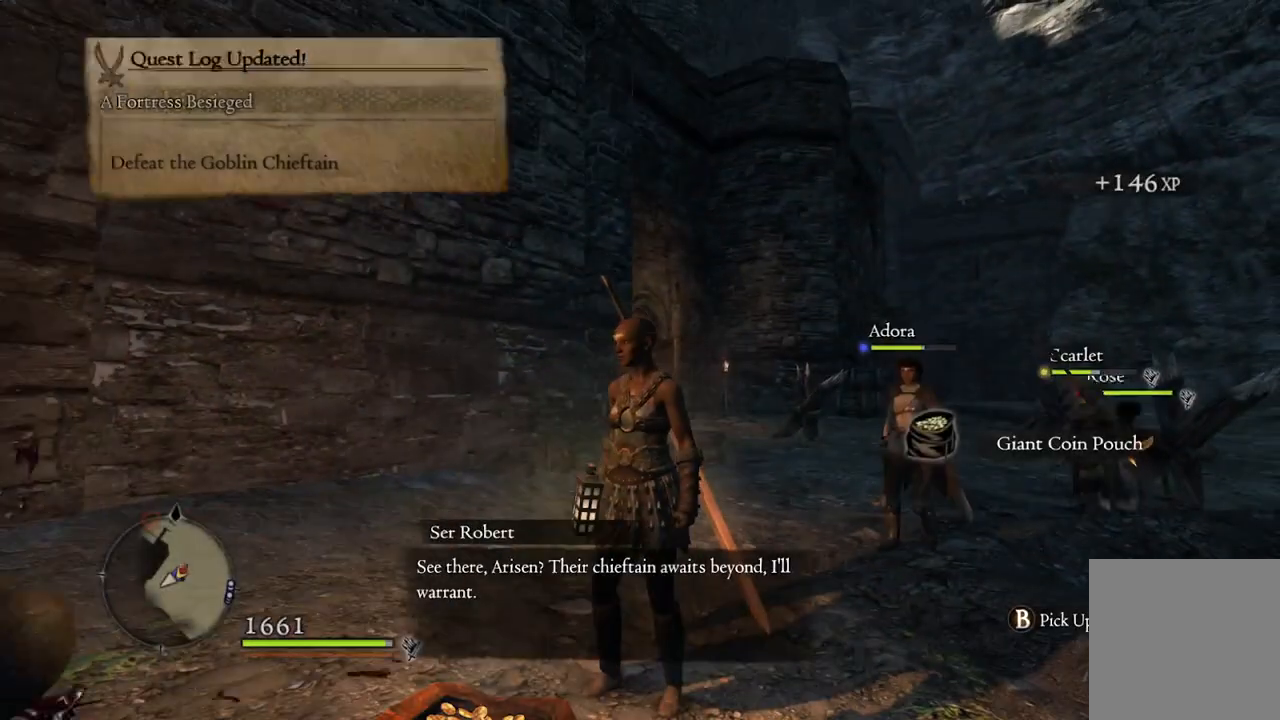
Gameplay with a controller (Xbox layout); each line is a JSON object with the inputs held at the frame after it. "events" lists button and stick changes between this image and that frame as [ms after this image, input, new state], when the widget could be followed in between.
{"buttons": [], "left_stick": "center", "right_stick": "center", "events": [[167, "right_stick", "down-right"], [383, "right_stick", "center"]]}
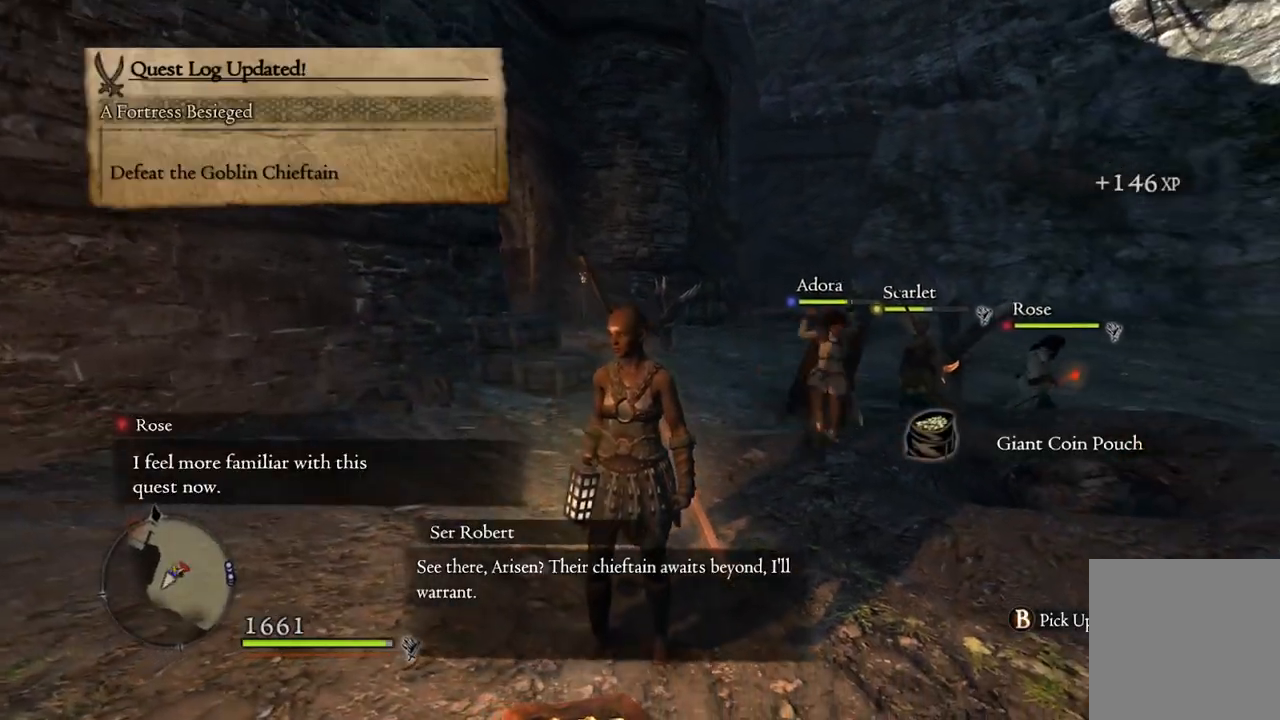
{"buttons": [], "left_stick": "center", "right_stick": "right", "events": [[33, "B", "down"], [133, "B", "up"], [417, "right_stick", "right"]]}
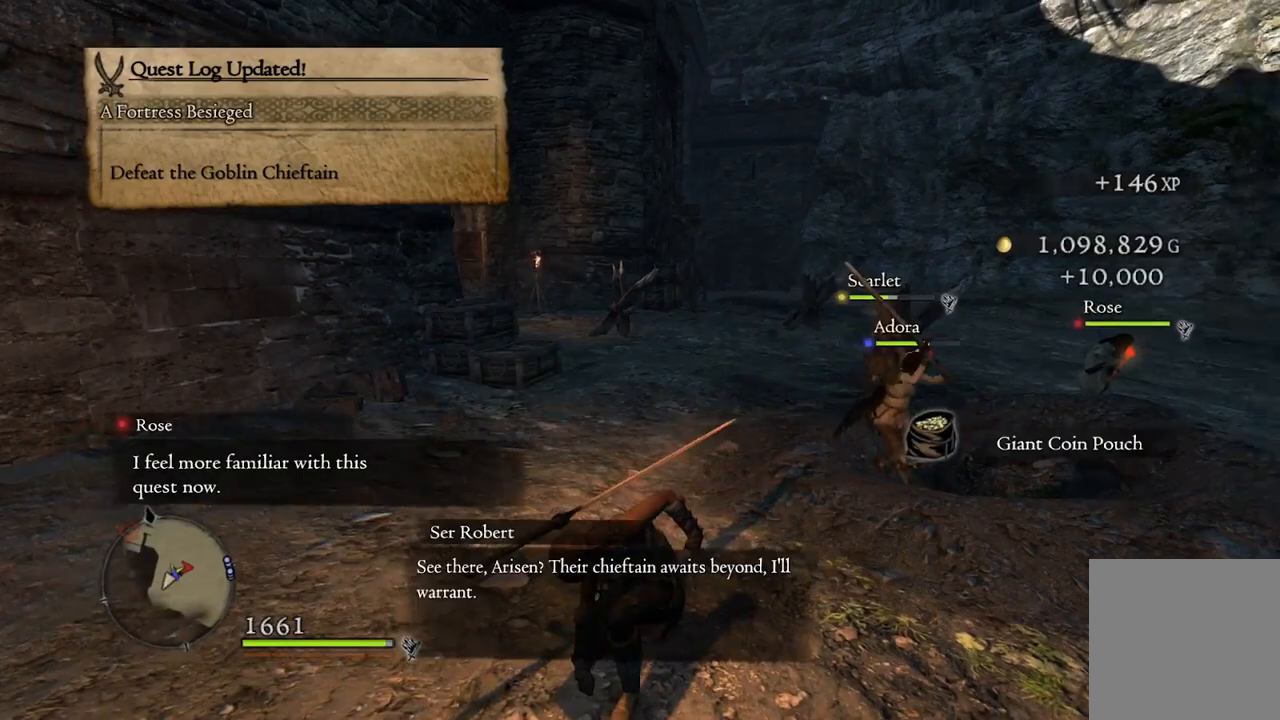
{"buttons": [], "left_stick": "down", "right_stick": "center", "events": [[83, "left_stick", "down"], [133, "right_stick", "down-right"], [367, "right_stick", "center"]]}
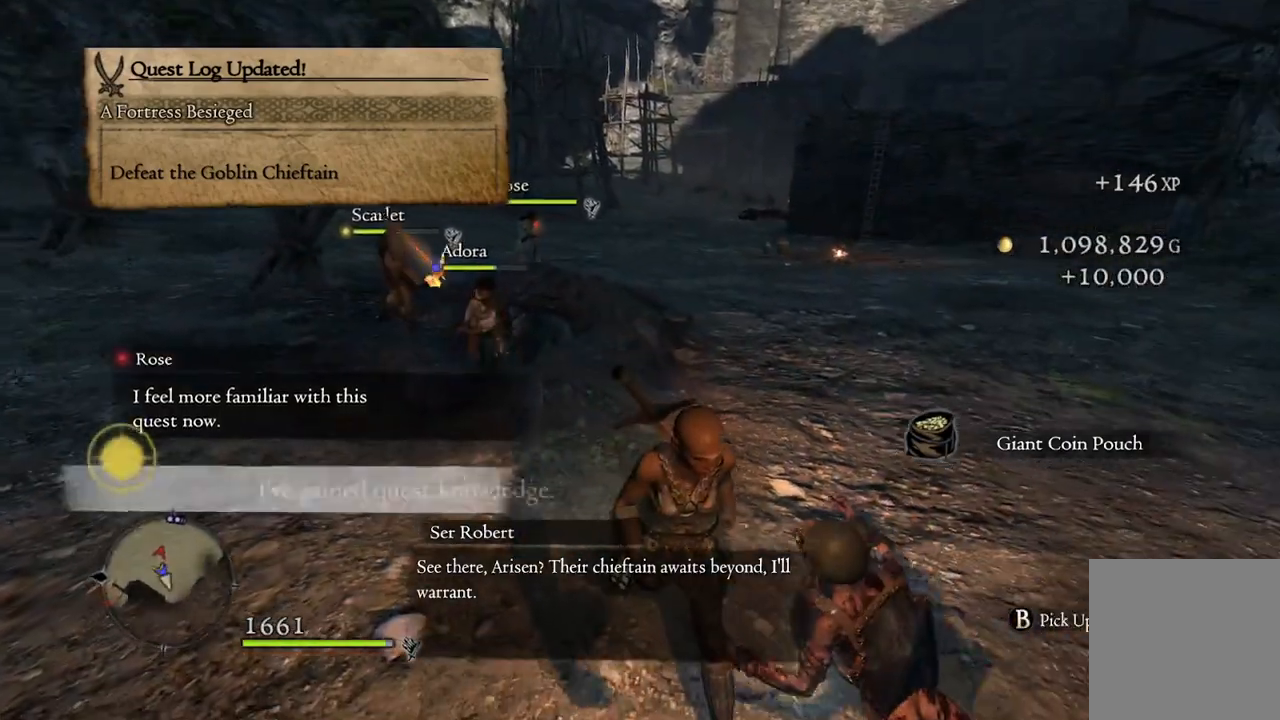
{"buttons": [], "left_stick": "up-right", "right_stick": "down-left", "events": [[117, "left_stick", "down-right"], [317, "right_stick", "down-left"], [333, "left_stick", "right"], [467, "left_stick", "up-right"]]}
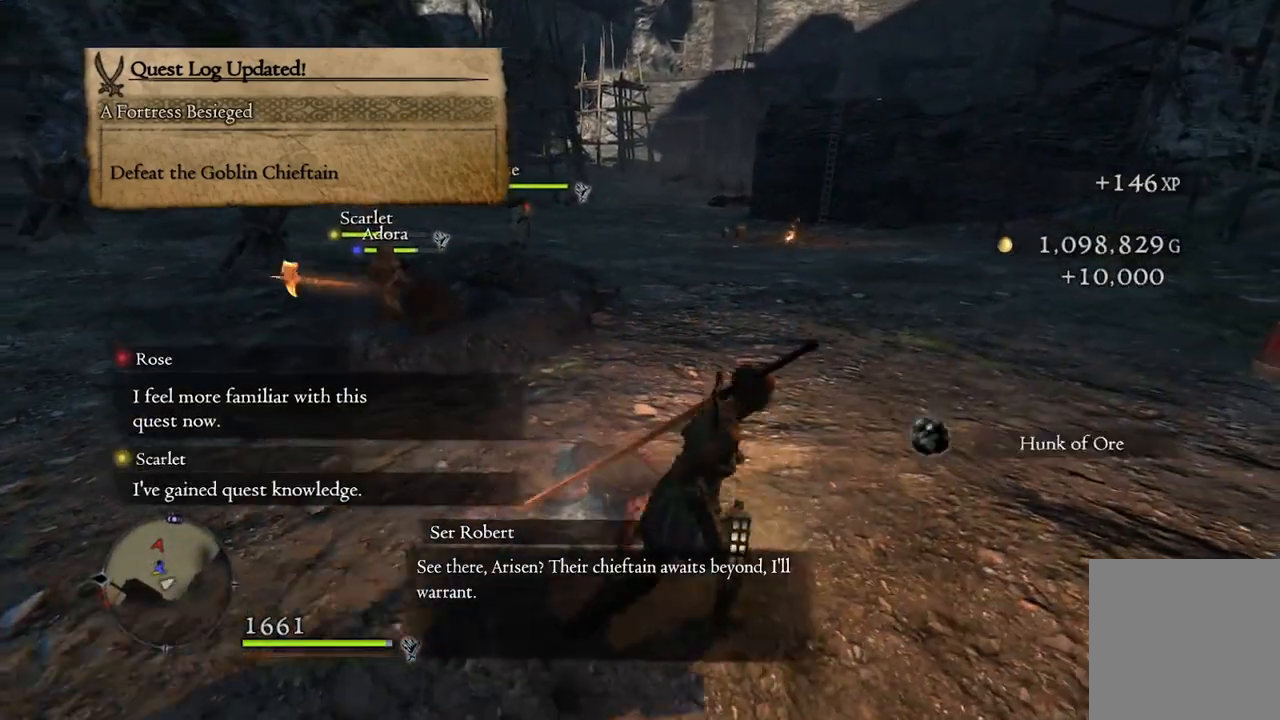
{"buttons": [], "left_stick": "up", "right_stick": "down-left", "events": [[67, "left_stick", "up"]]}
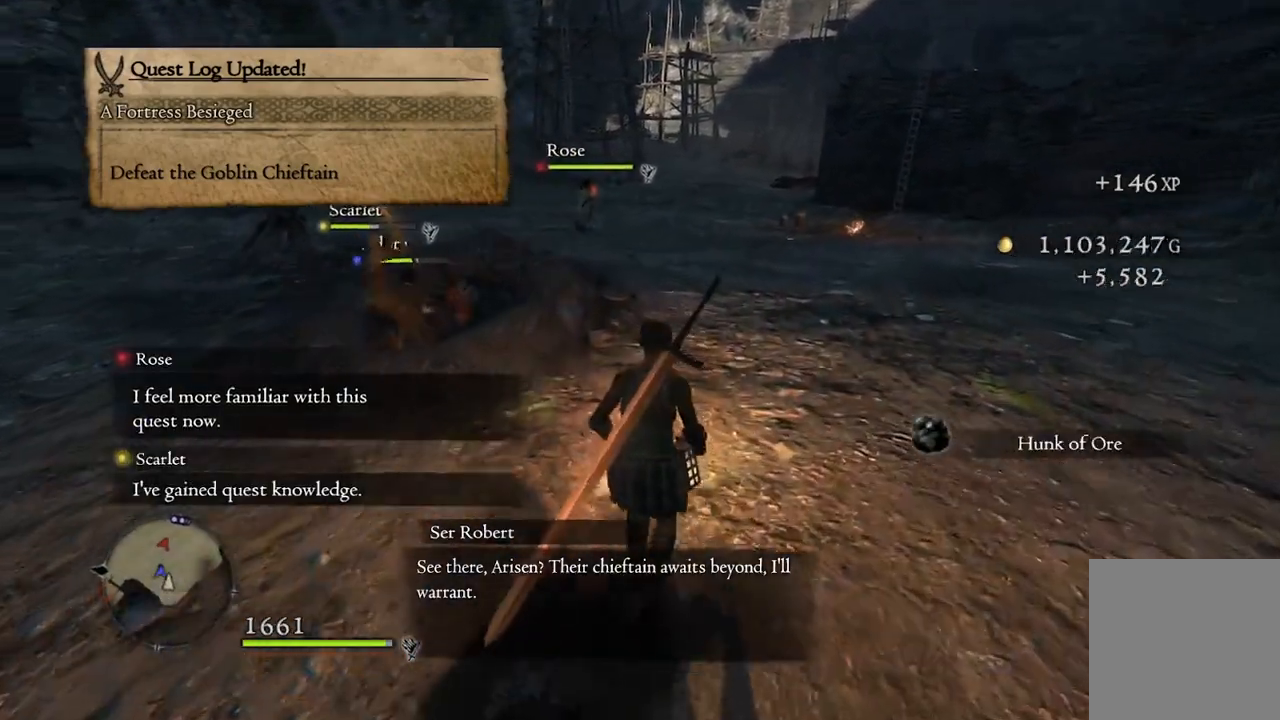
{"buttons": [], "left_stick": "up", "right_stick": "down-left", "events": []}
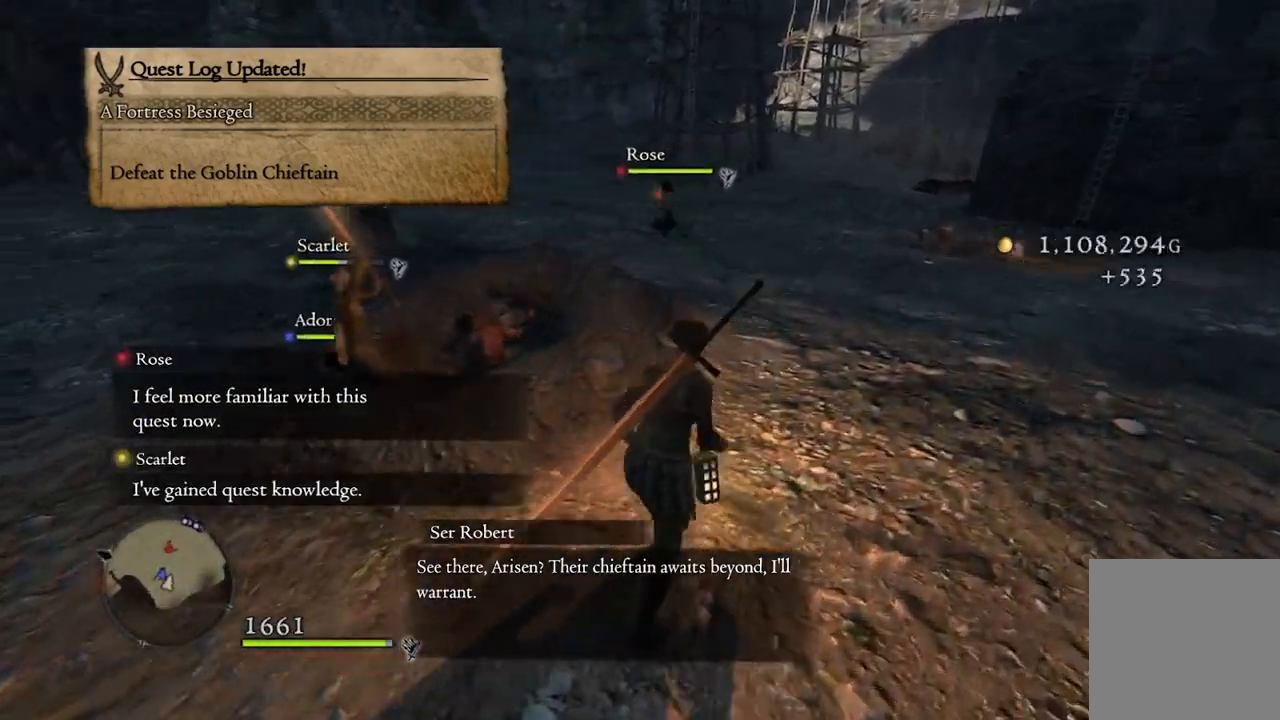
{"buttons": [], "left_stick": "up", "right_stick": "down-left", "events": []}
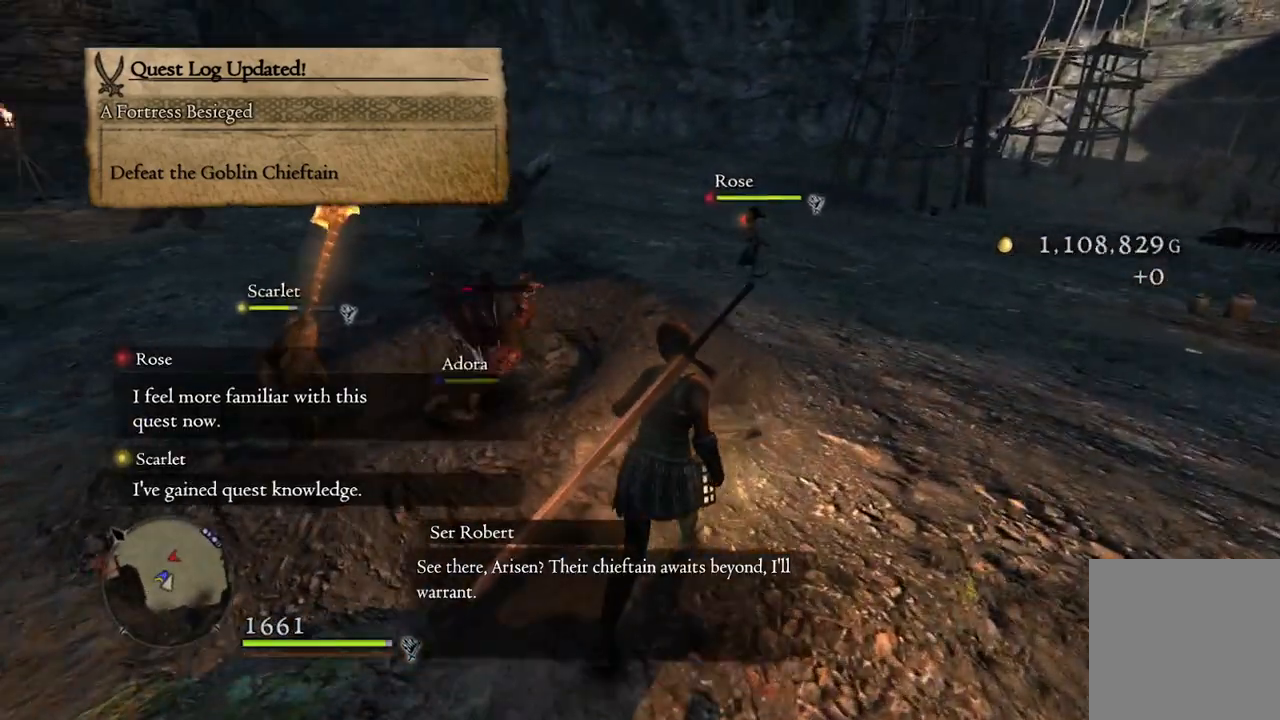
{"buttons": [], "left_stick": "up", "right_stick": "down-left", "events": []}
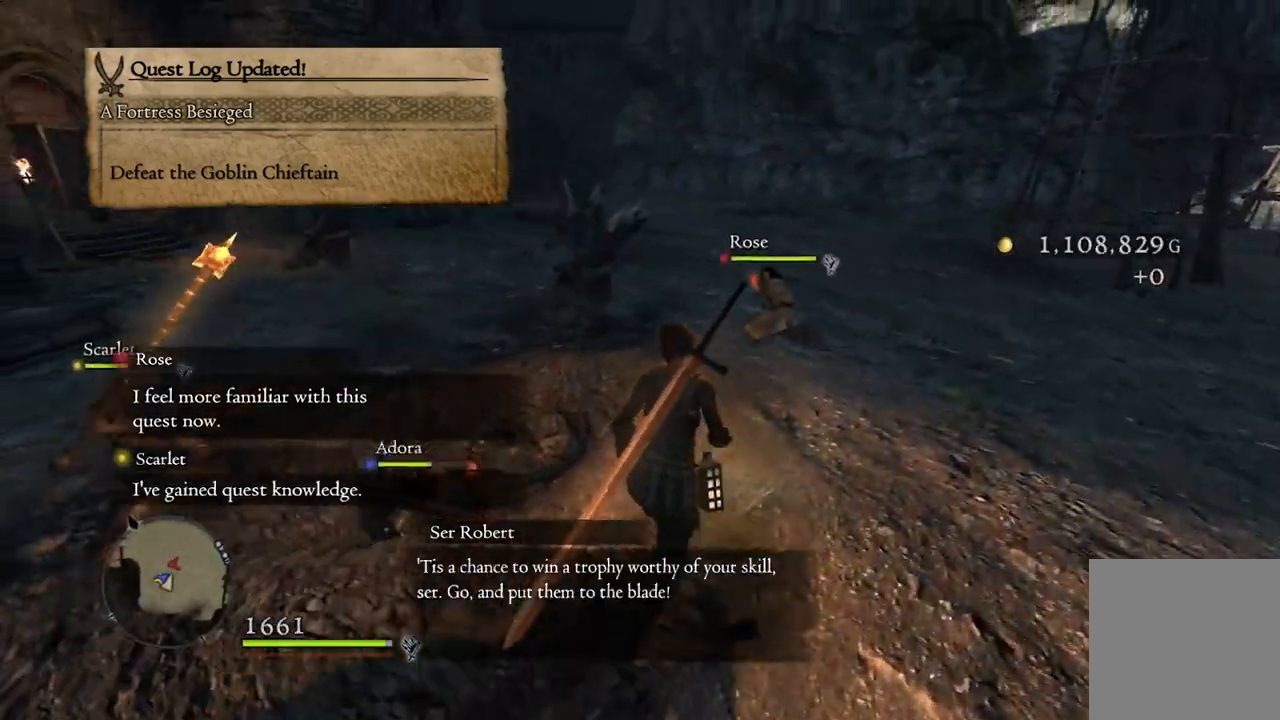
{"buttons": [], "left_stick": "center", "right_stick": "center", "events": [[117, "right_stick", "center"], [500, "left_stick", "center"]]}
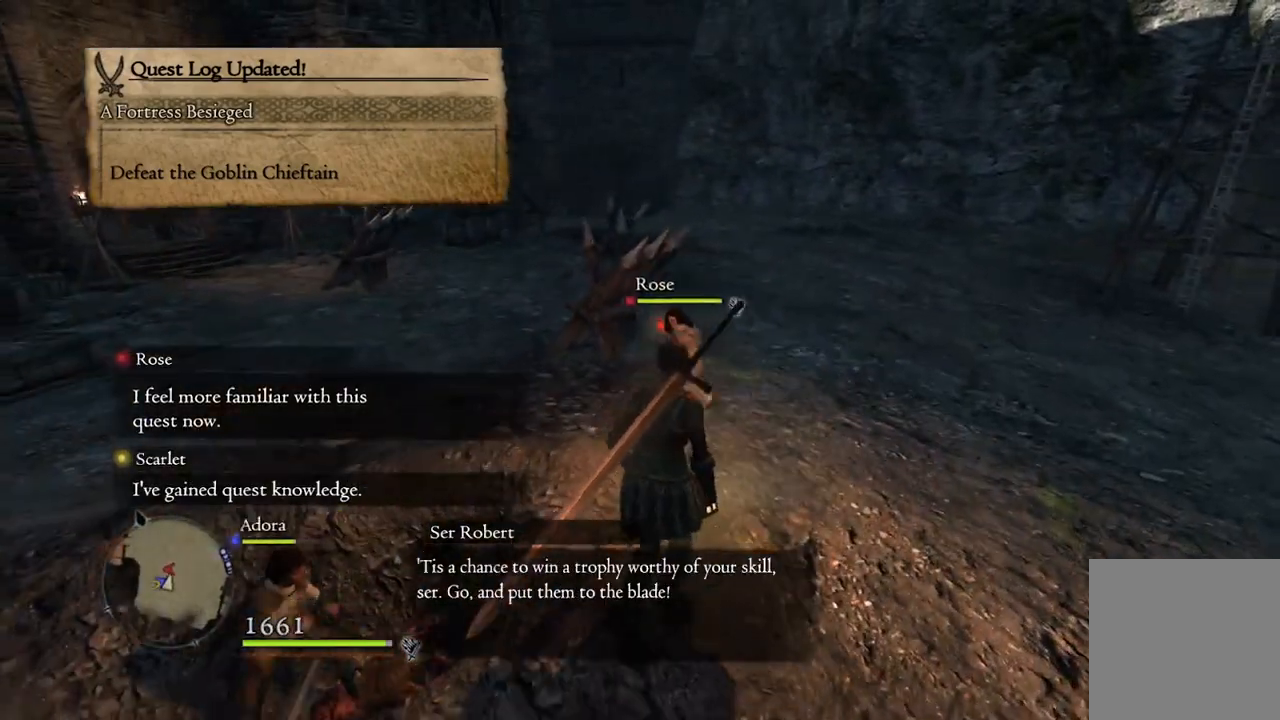
{"buttons": [], "left_stick": "down-left", "right_stick": "center", "events": [[50, "left_stick", "down"], [117, "right_stick", "down-left"], [233, "left_stick", "down-left"], [333, "right_stick", "center"]]}
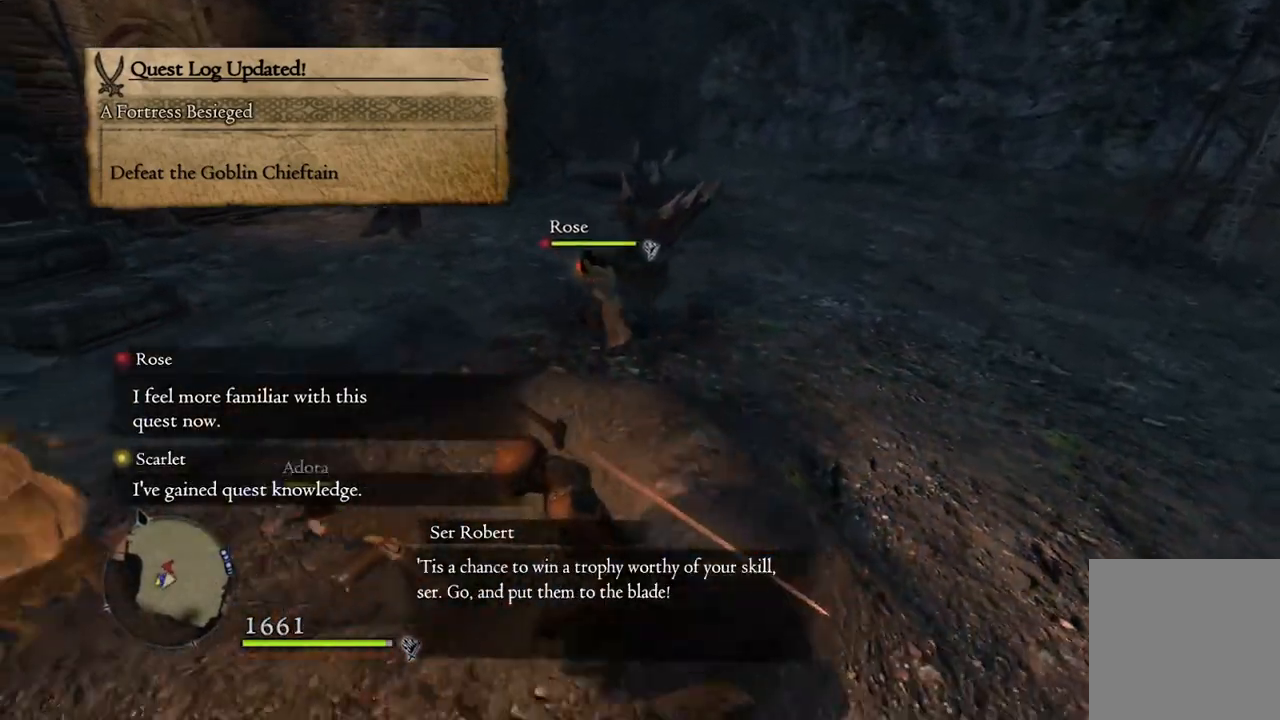
{"buttons": [], "left_stick": "left", "right_stick": "down-right", "events": [[333, "left_stick", "left"], [383, "right_stick", "down-right"]]}
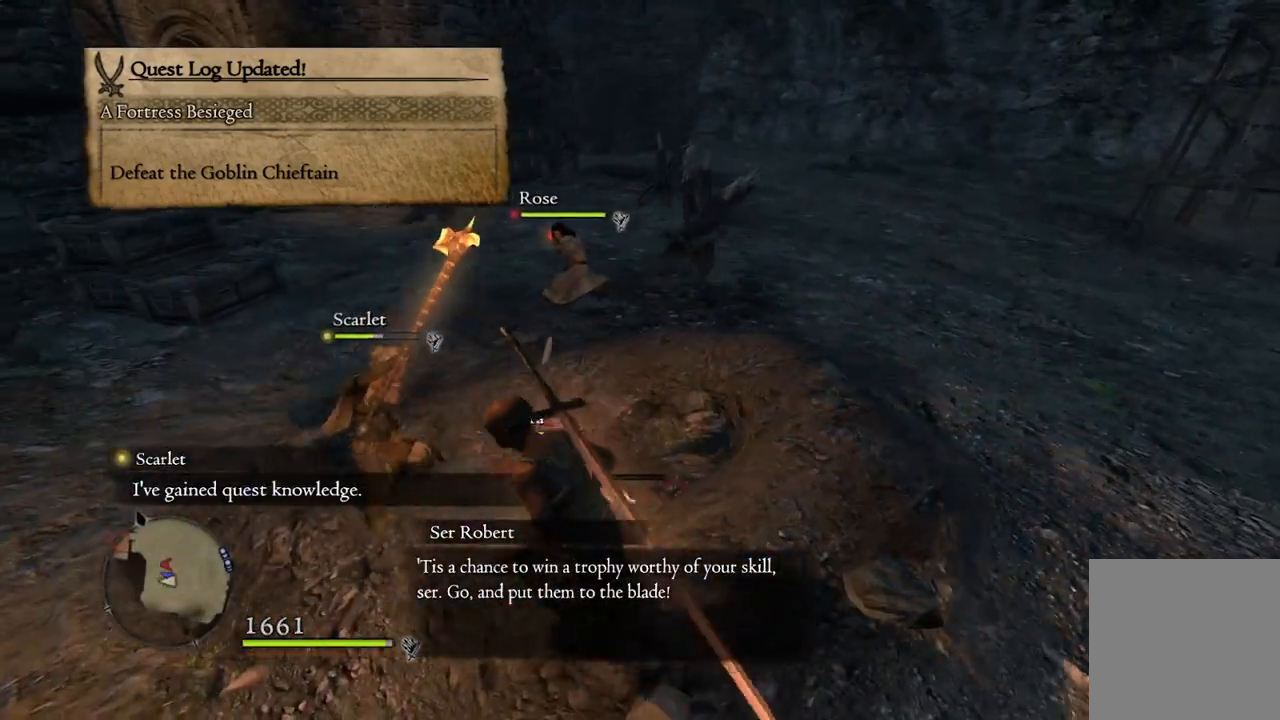
{"buttons": [], "left_stick": "left", "right_stick": "right", "events": [[333, "right_stick", "right"]]}
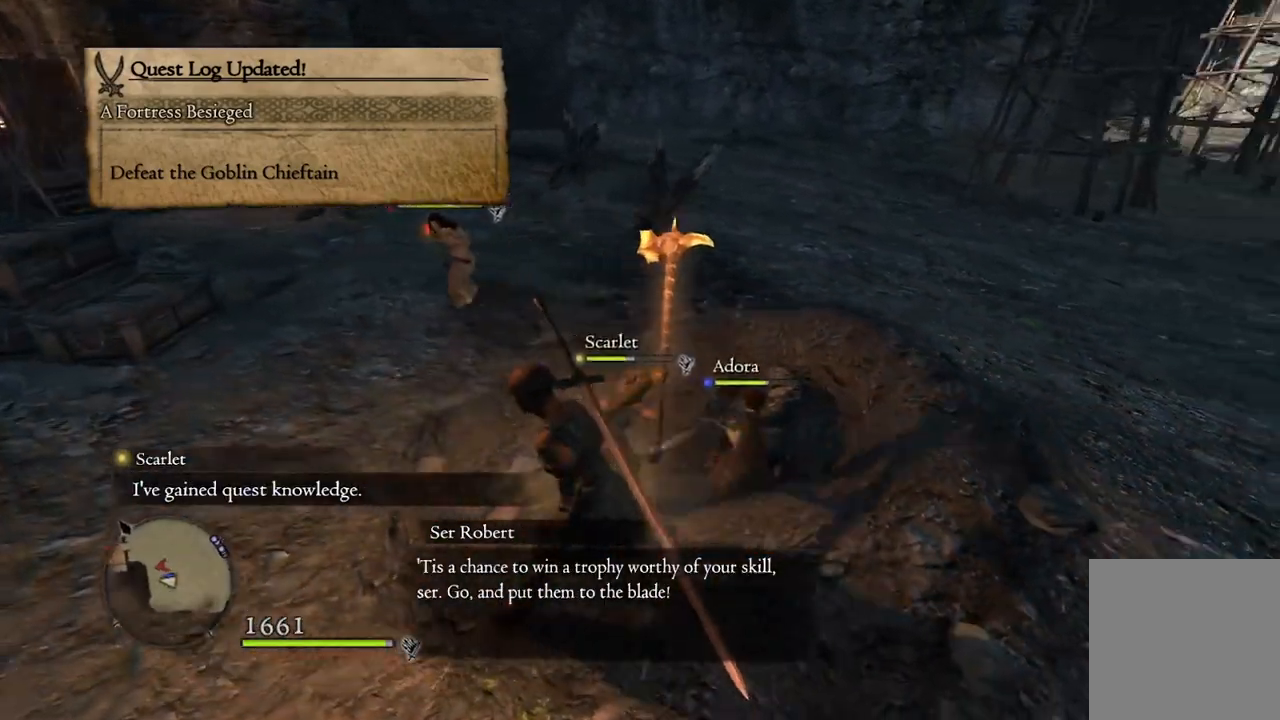
{"buttons": [], "left_stick": "center", "right_stick": "center", "events": [[133, "left_stick", "up-left"], [317, "right_stick", "center"], [367, "left_stick", "up"], [483, "left_stick", "center"]]}
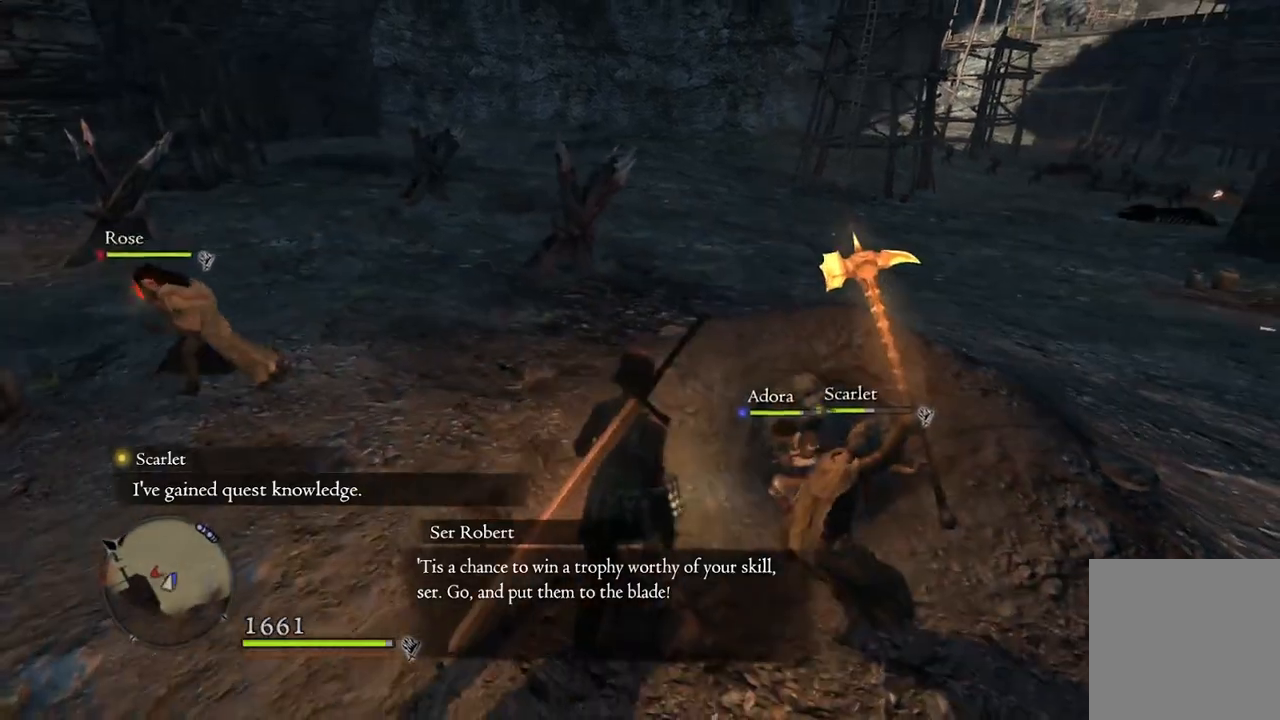
{"buttons": [], "left_stick": "up-right", "right_stick": "center", "events": [[167, "left_stick", "up-right"]]}
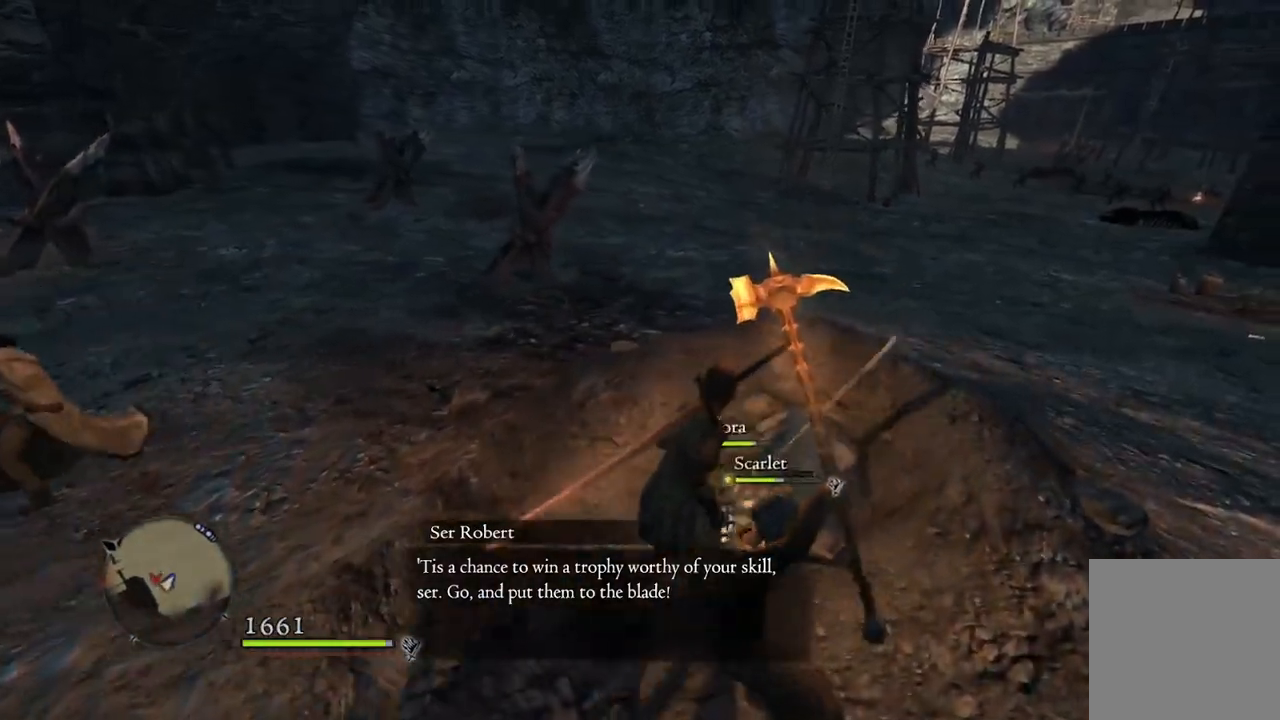
{"buttons": ["Y"], "left_stick": "center", "right_stick": "center", "events": [[267, "Y", "down"], [317, "left_stick", "center"]]}
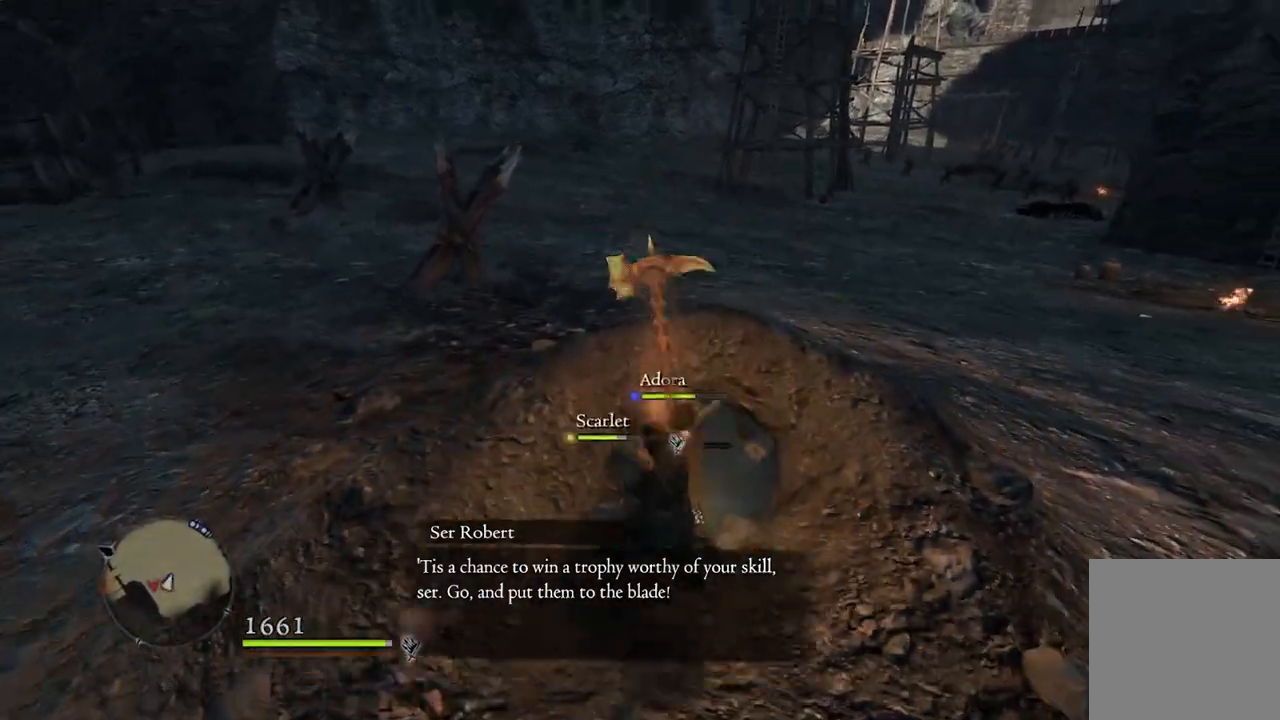
{"buttons": [], "left_stick": "center", "right_stick": "down-left", "events": [[33, "Y", "up"], [467, "right_stick", "down-left"]]}
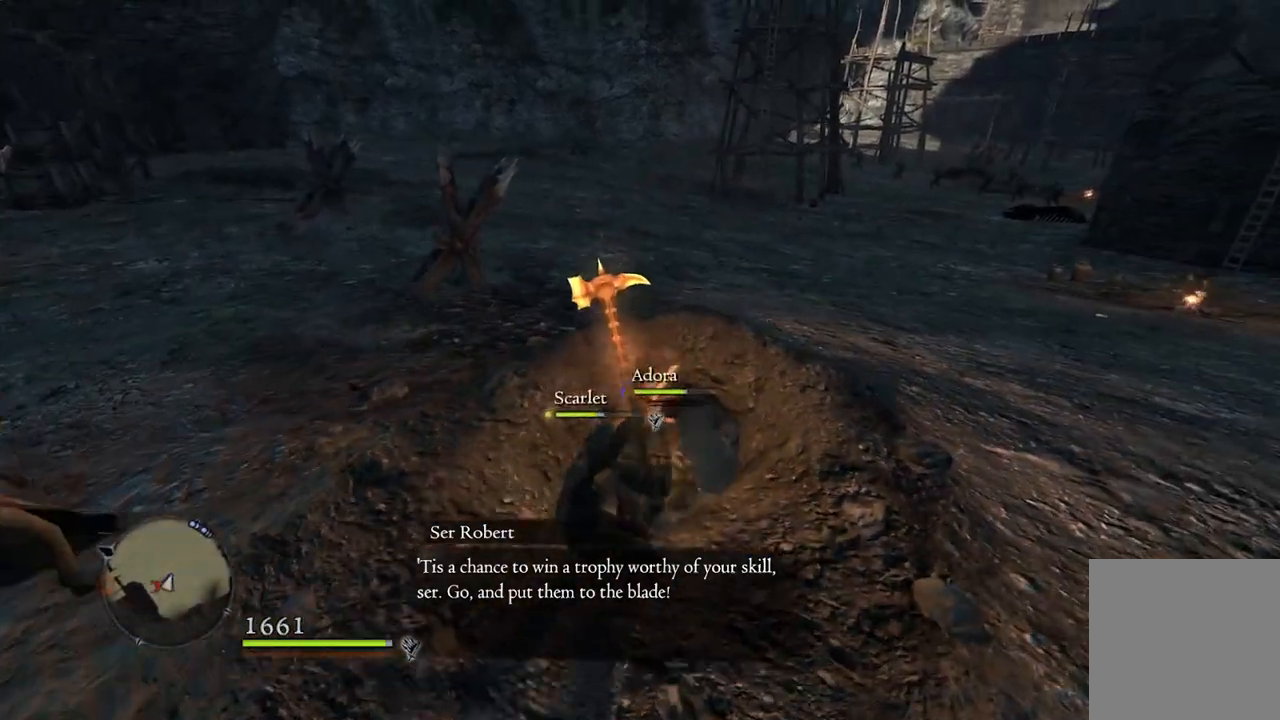
{"buttons": [], "left_stick": "center", "right_stick": "center", "events": [[183, "right_stick", "center"]]}
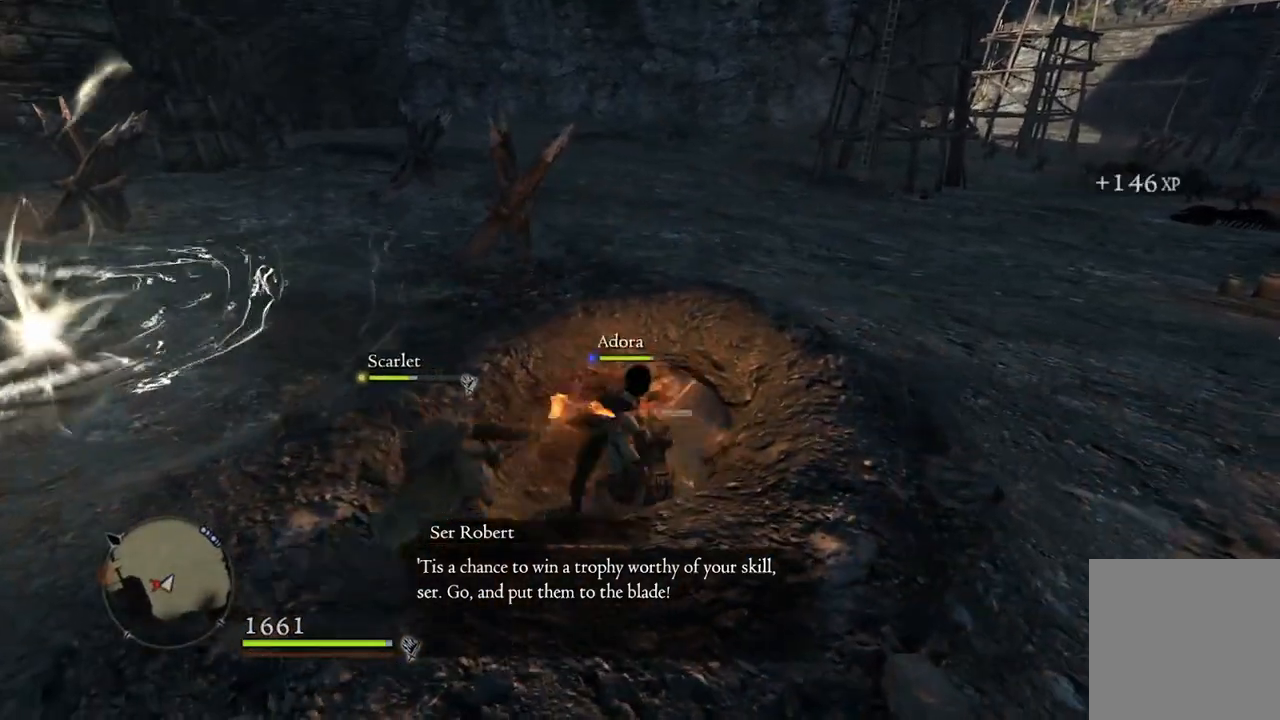
{"buttons": [], "left_stick": "left", "right_stick": "center", "events": [[183, "right_stick", "left"], [417, "right_stick", "center"], [483, "left_stick", "left"]]}
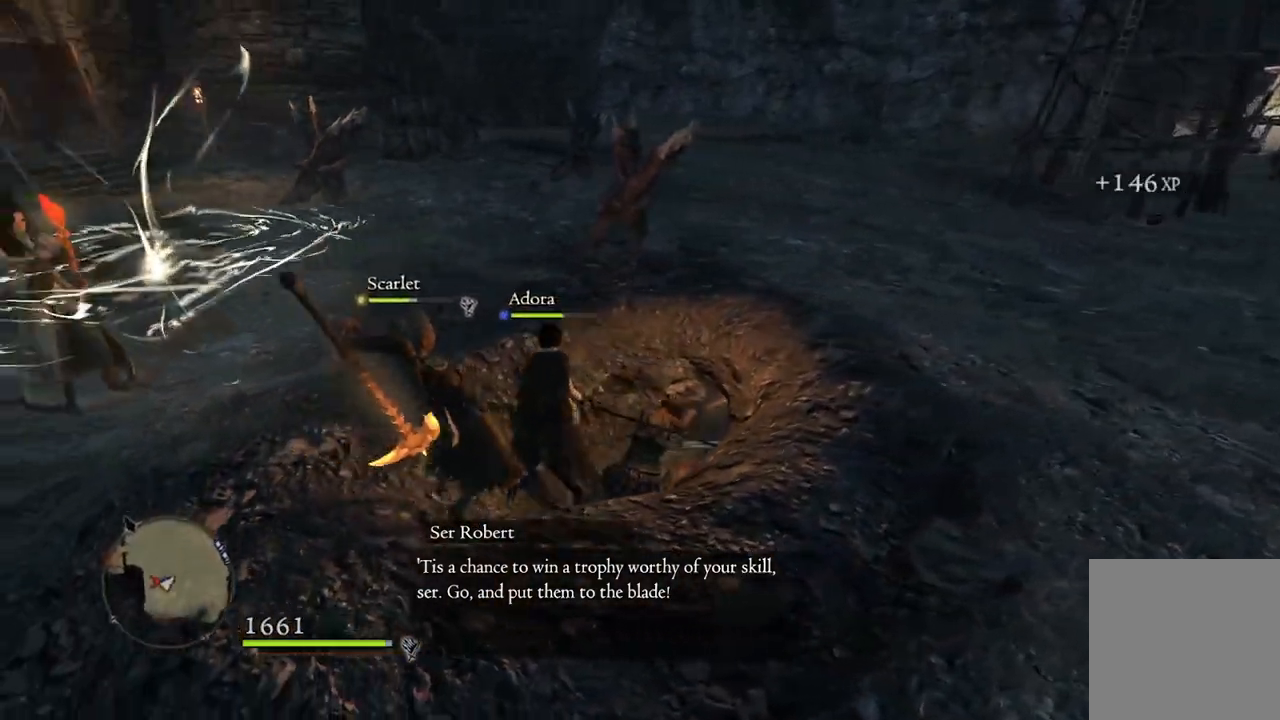
{"buttons": [], "left_stick": "left", "right_stick": "center", "events": [[150, "A", "down"], [250, "A", "up"]]}
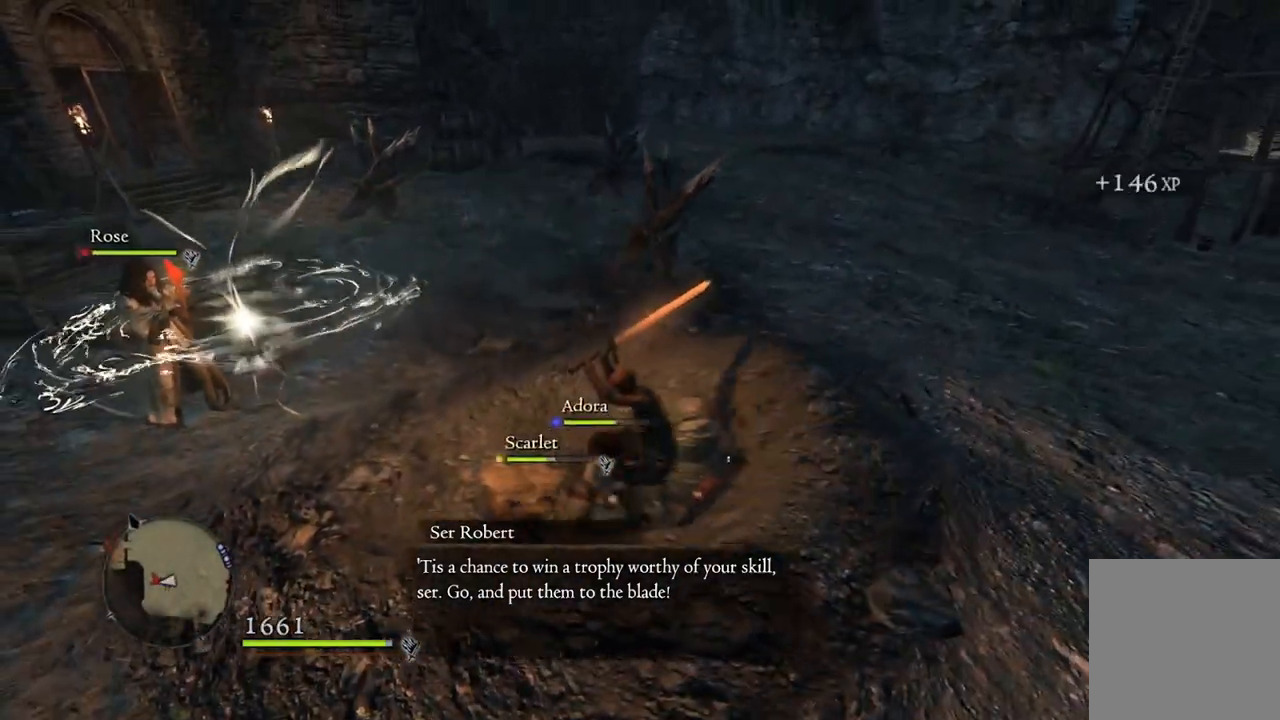
{"buttons": [], "left_stick": "left", "right_stick": "center", "events": []}
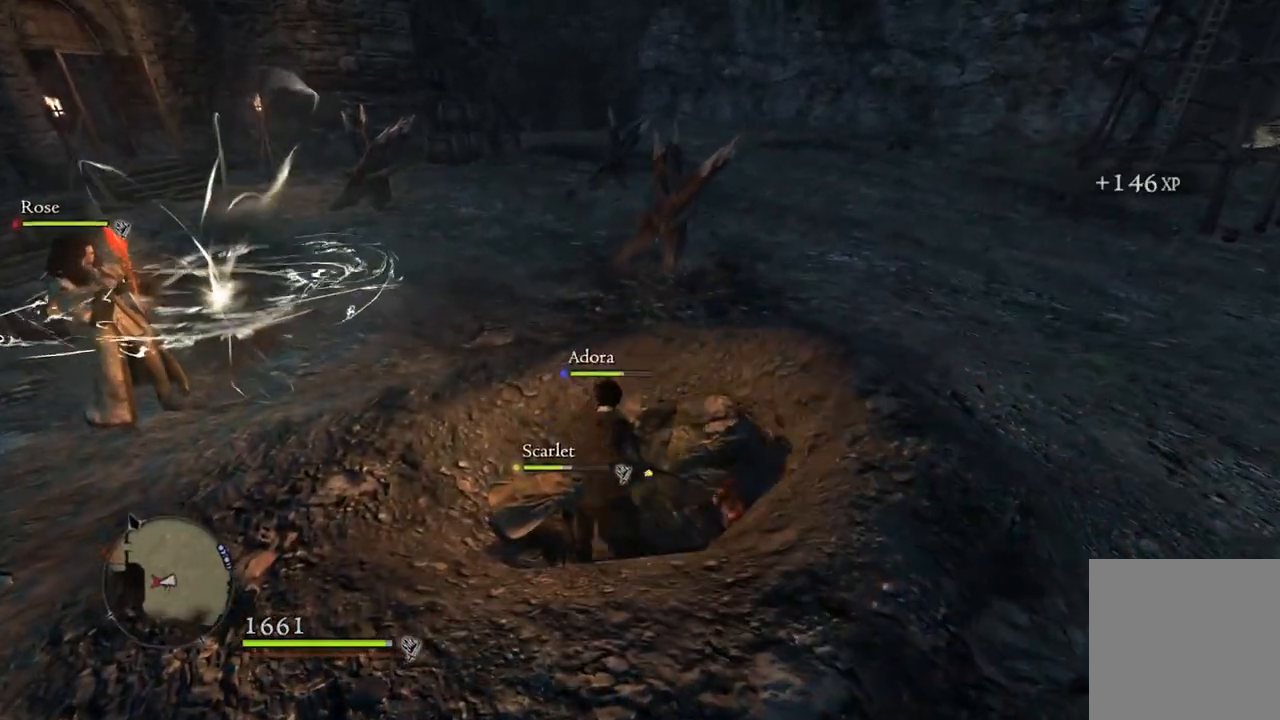
{"buttons": [], "left_stick": "left", "right_stick": "center", "events": [[167, "A", "down"], [300, "A", "up"]]}
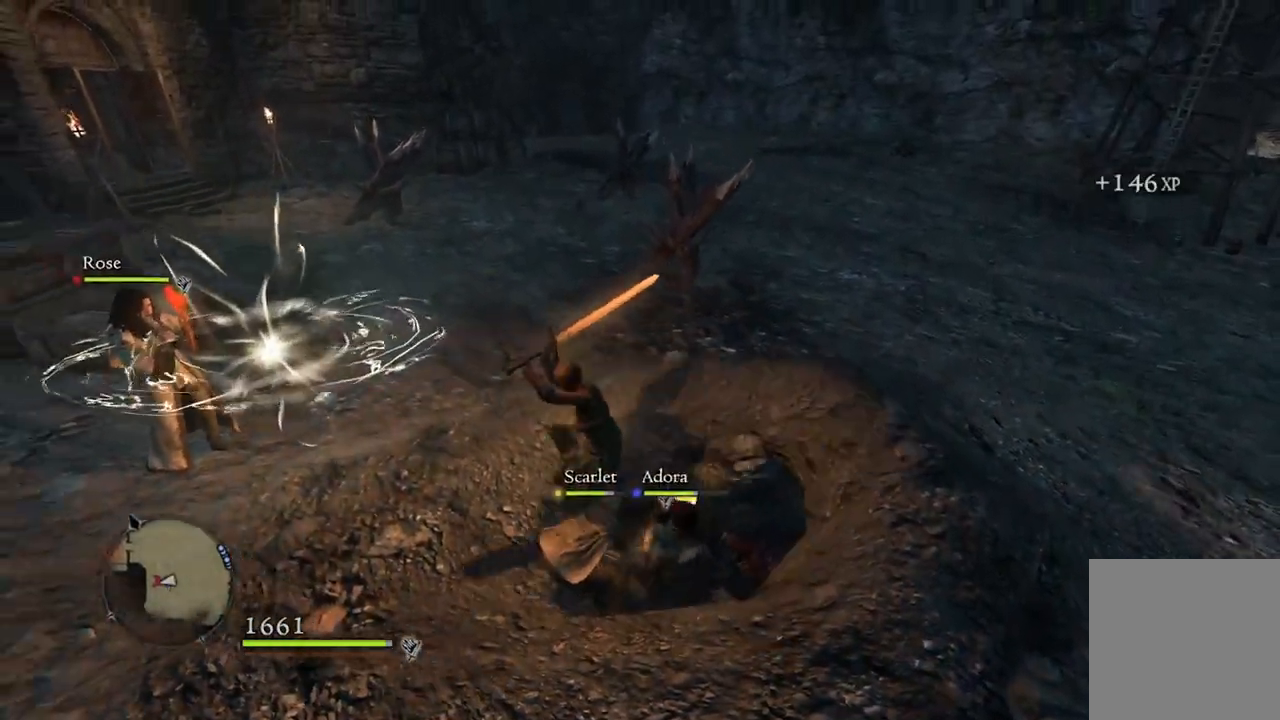
{"buttons": [], "left_stick": "up-left", "right_stick": "center", "events": [[383, "left_stick", "up-left"]]}
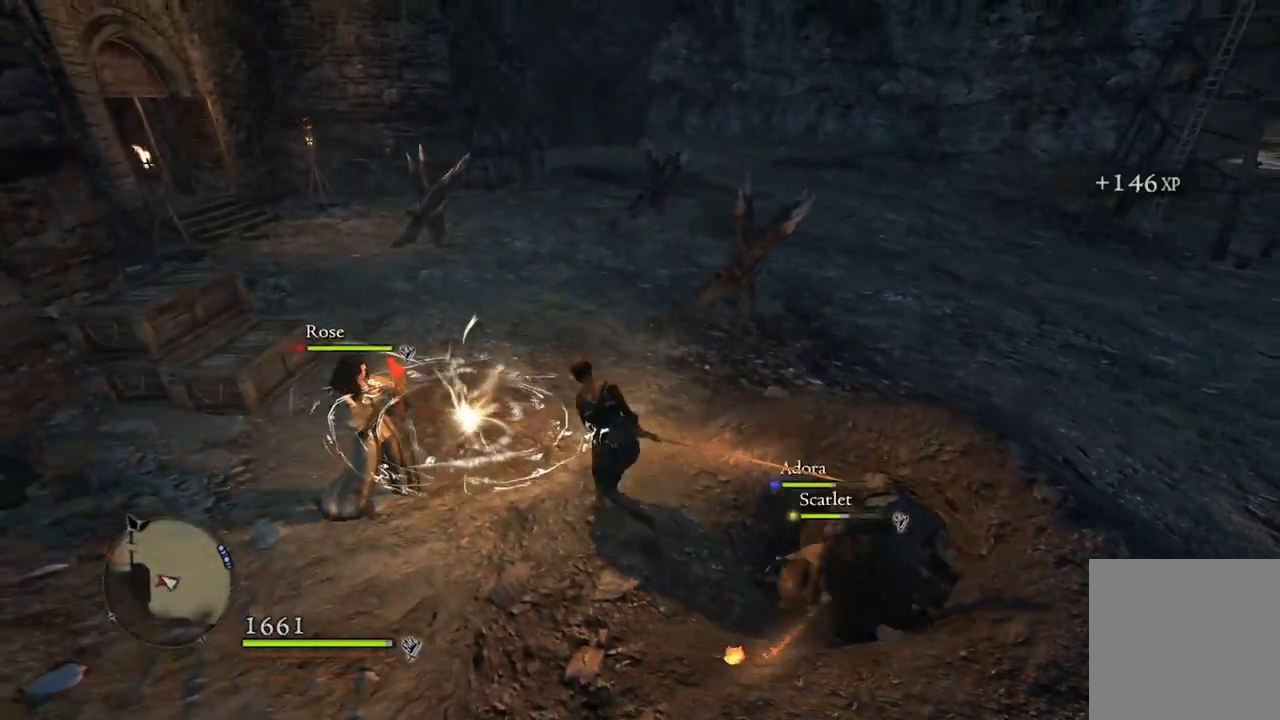
{"buttons": [], "left_stick": "center", "right_stick": "center", "events": [[317, "left_stick", "center"]]}
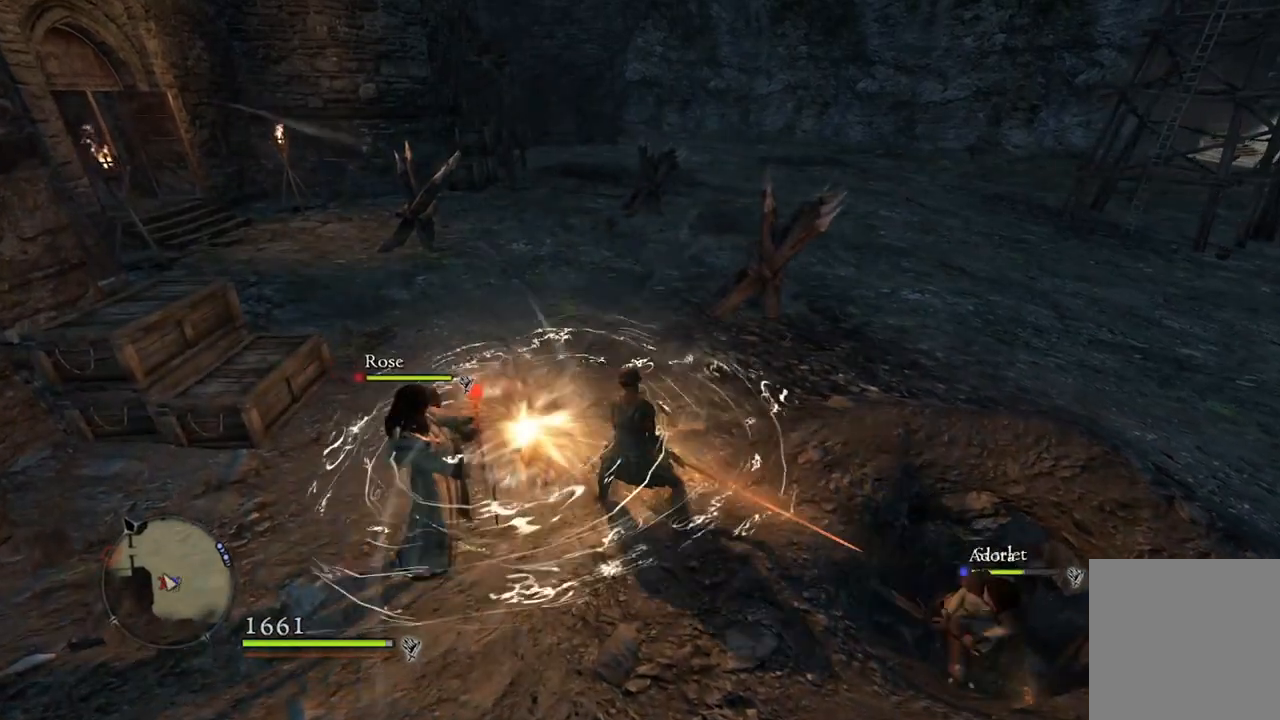
{"buttons": [], "left_stick": "center", "right_stick": "right", "events": [[250, "right_stick", "right"]]}
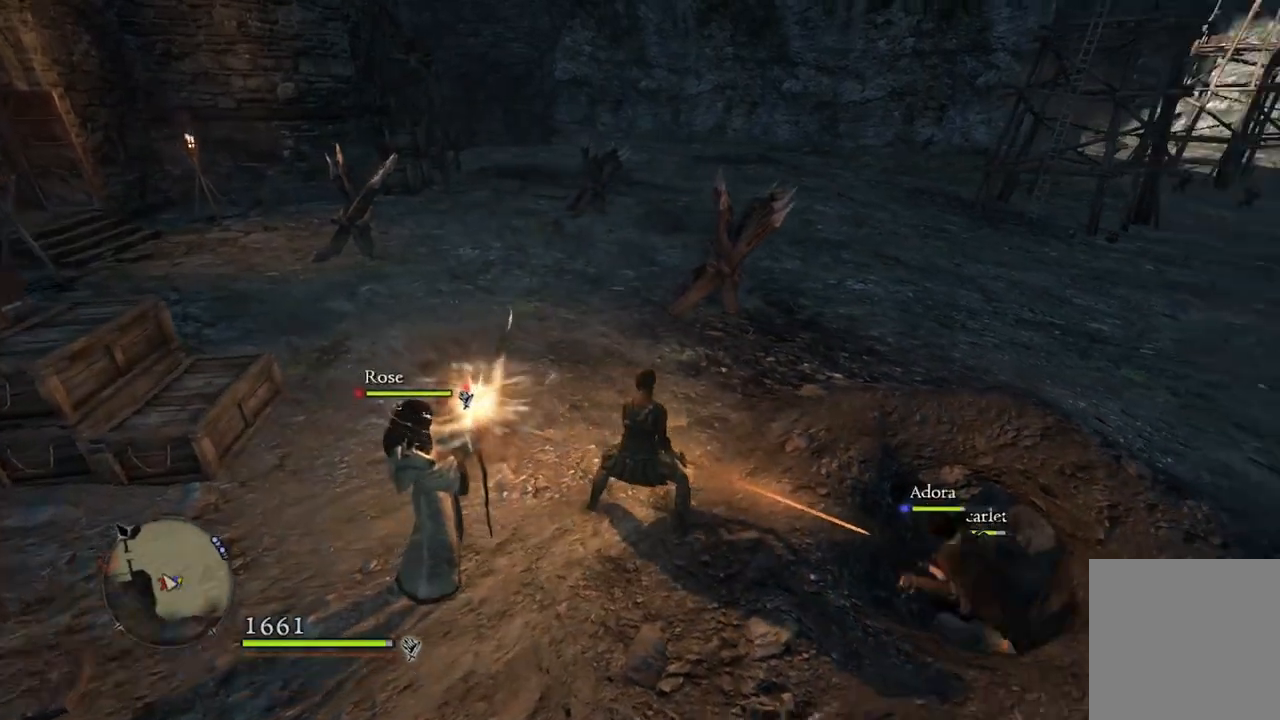
{"buttons": [], "left_stick": "center", "right_stick": "center", "events": [[417, "right_stick", "center"]]}
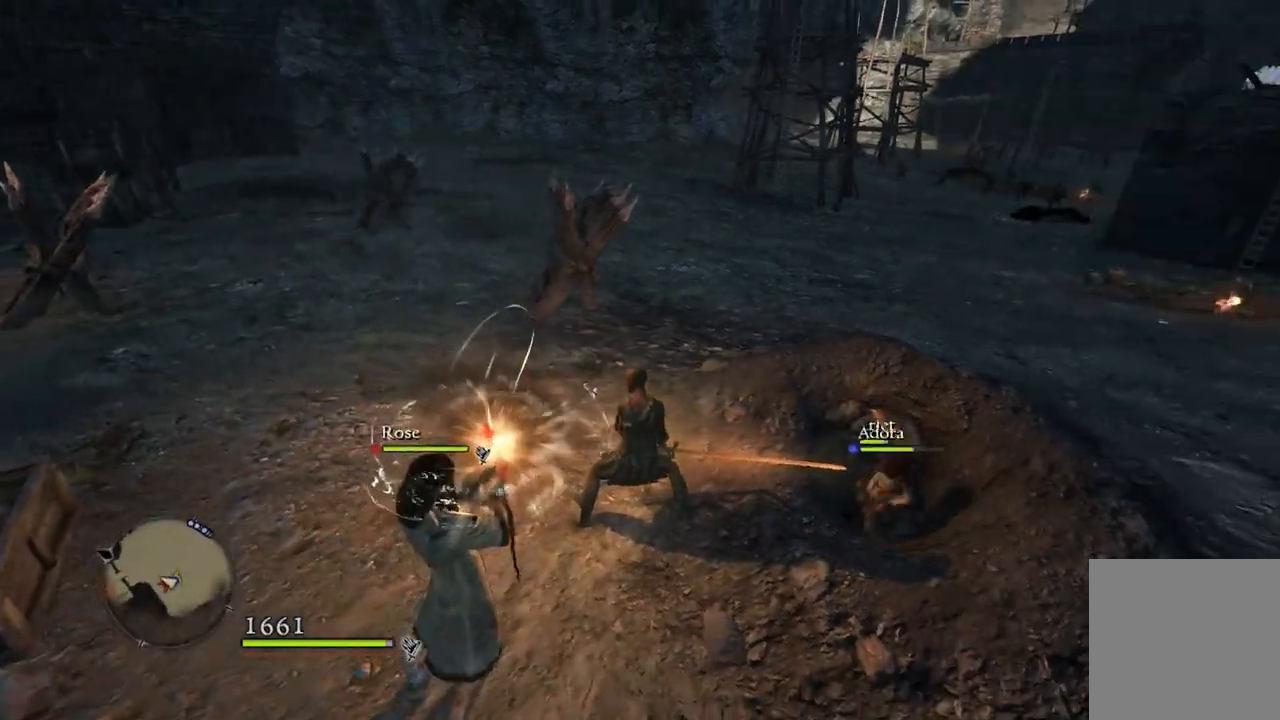
{"buttons": [], "left_stick": "center", "right_stick": "center", "events": [[100, "left_stick", "up-right"], [233, "left_stick", "center"]]}
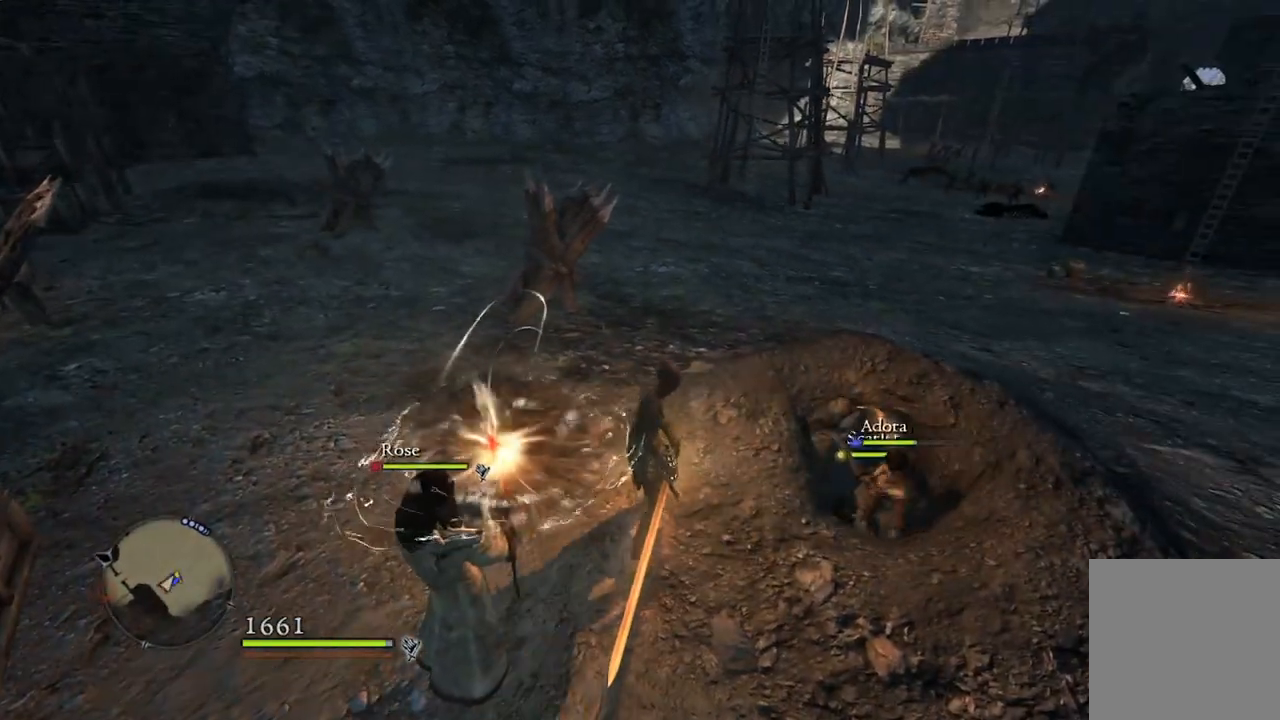
{"buttons": [], "left_stick": "center", "right_stick": "up-right", "events": [[367, "right_stick", "up-right"]]}
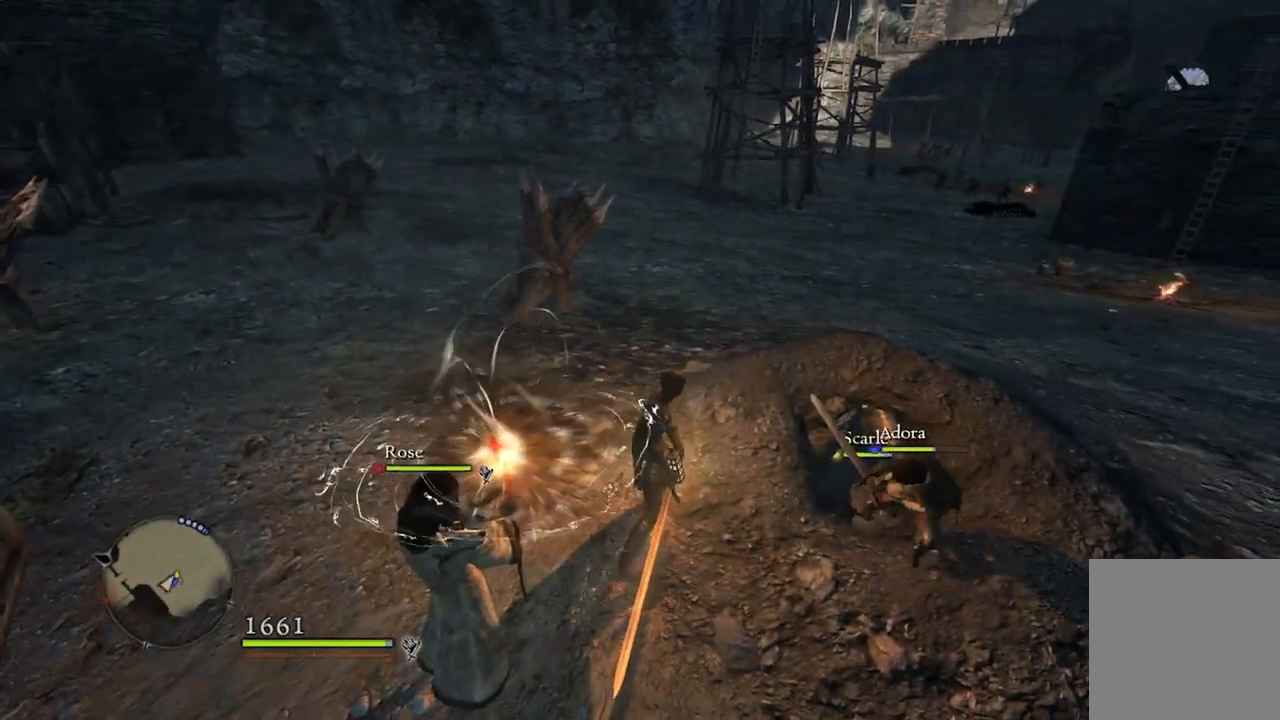
{"buttons": [], "left_stick": "center", "right_stick": "center", "events": [[483, "right_stick", "center"]]}
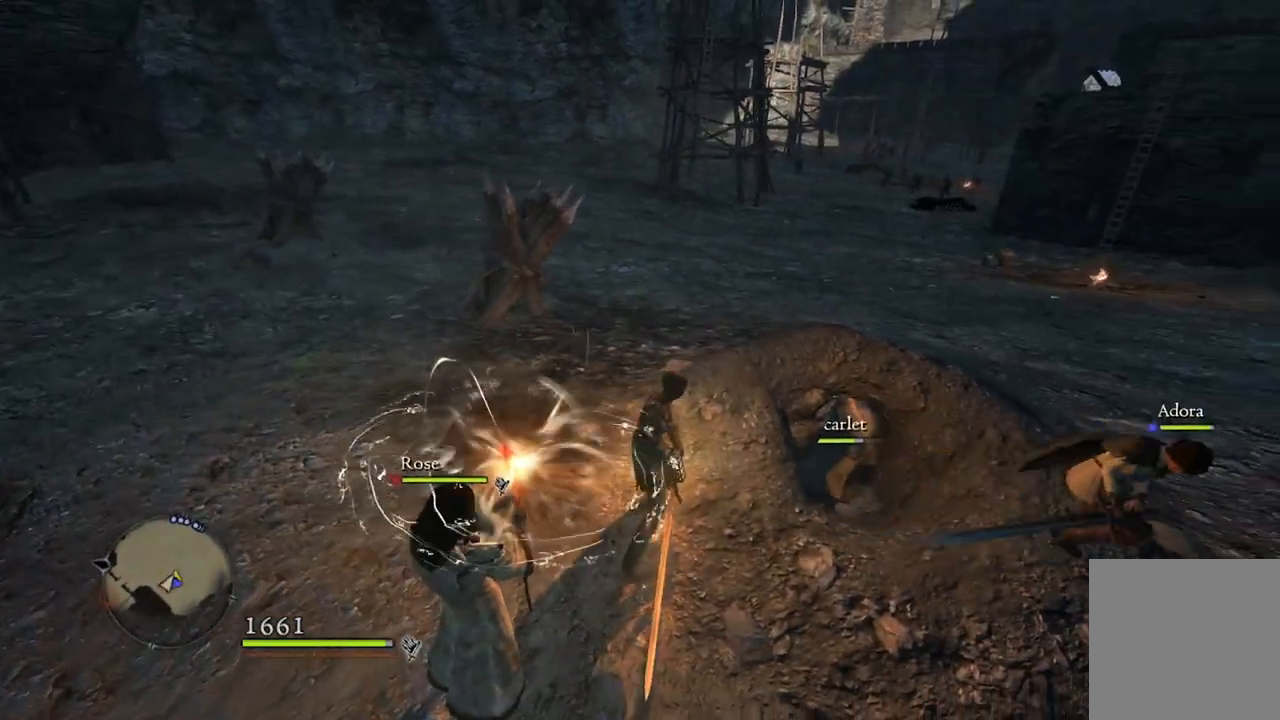
{"buttons": [], "left_stick": "center", "right_stick": "center", "events": []}
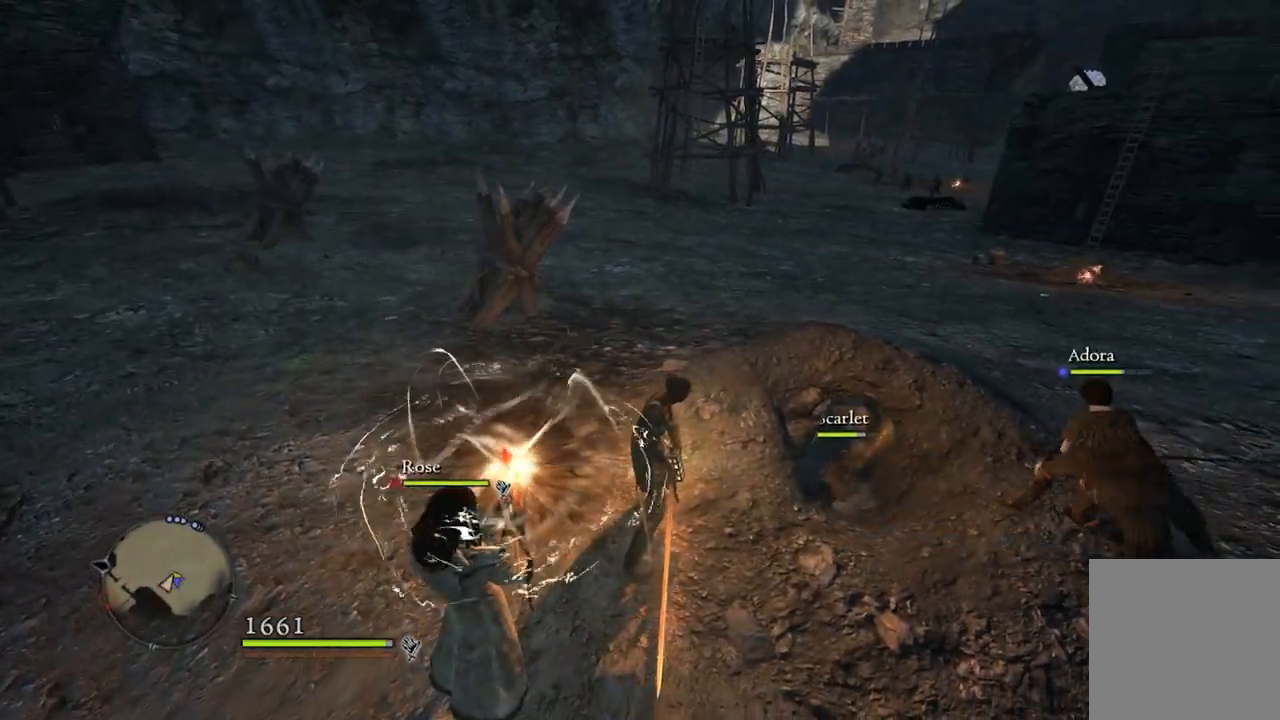
{"buttons": [], "left_stick": "center", "right_stick": "center", "events": []}